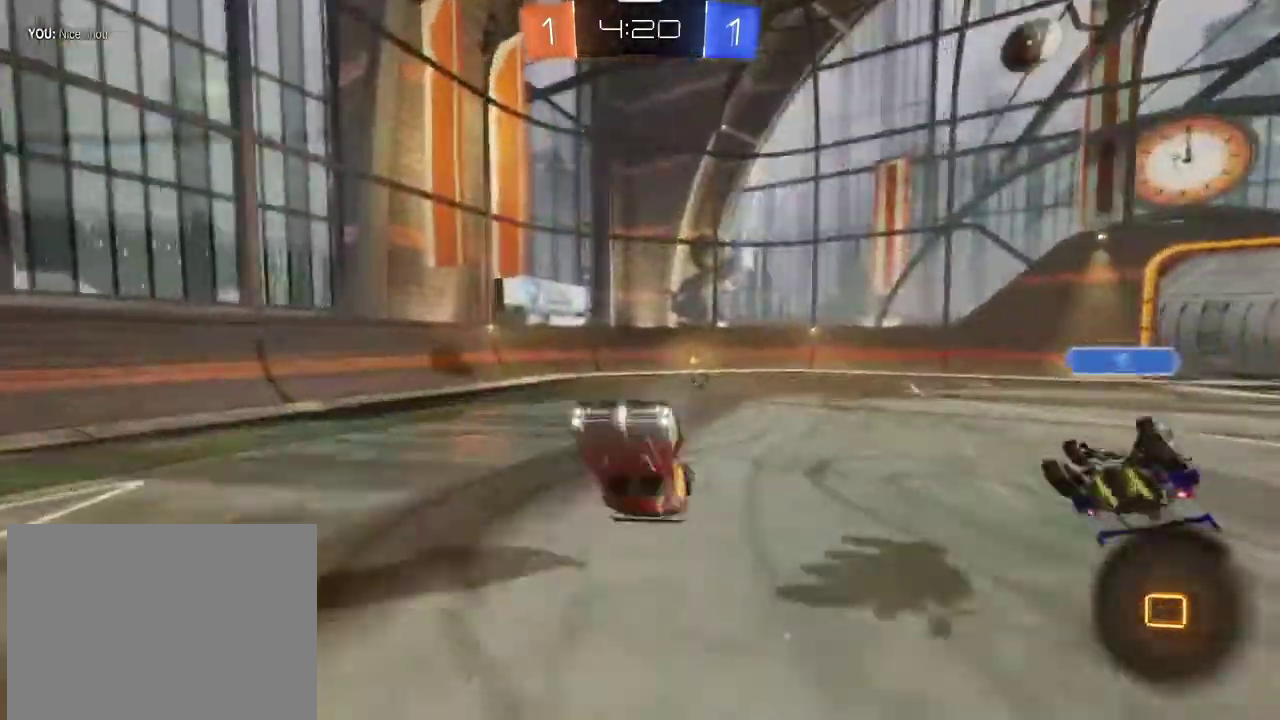
Gameplay with a controller (PlayStation layout); each line is a JSON object with the inputs held at the frame after it (dt_ms = milliseconds from this image to that frame). "events" lists button and stick changes between this image and that frame as [ms after this image, input, new state], when the widget could be followed in between.
{"dt_ms": 300, "buttons": ["R2"], "left_stick": "center", "right_stick": "center", "events": [[100, "left_stick", "right"], [233, "R2", "down"], [267, "left_stick", "center"]]}
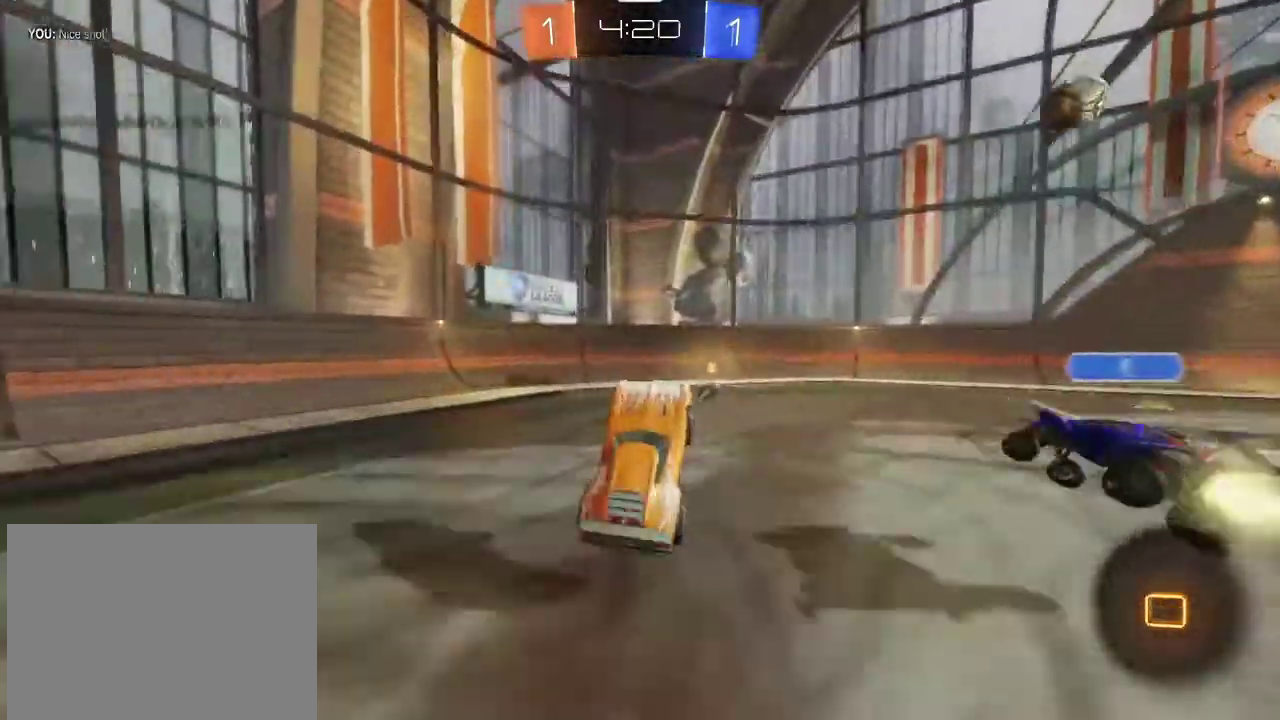
{"dt_ms": 801, "buttons": ["R2"], "left_stick": "up-left", "right_stick": "center", "events": [[200, "TRIANGLE", "down"], [234, "left_stick", "right"], [367, "TRIANGLE", "up"], [467, "left_stick", "up-right"], [634, "left_stick", "up-left"]]}
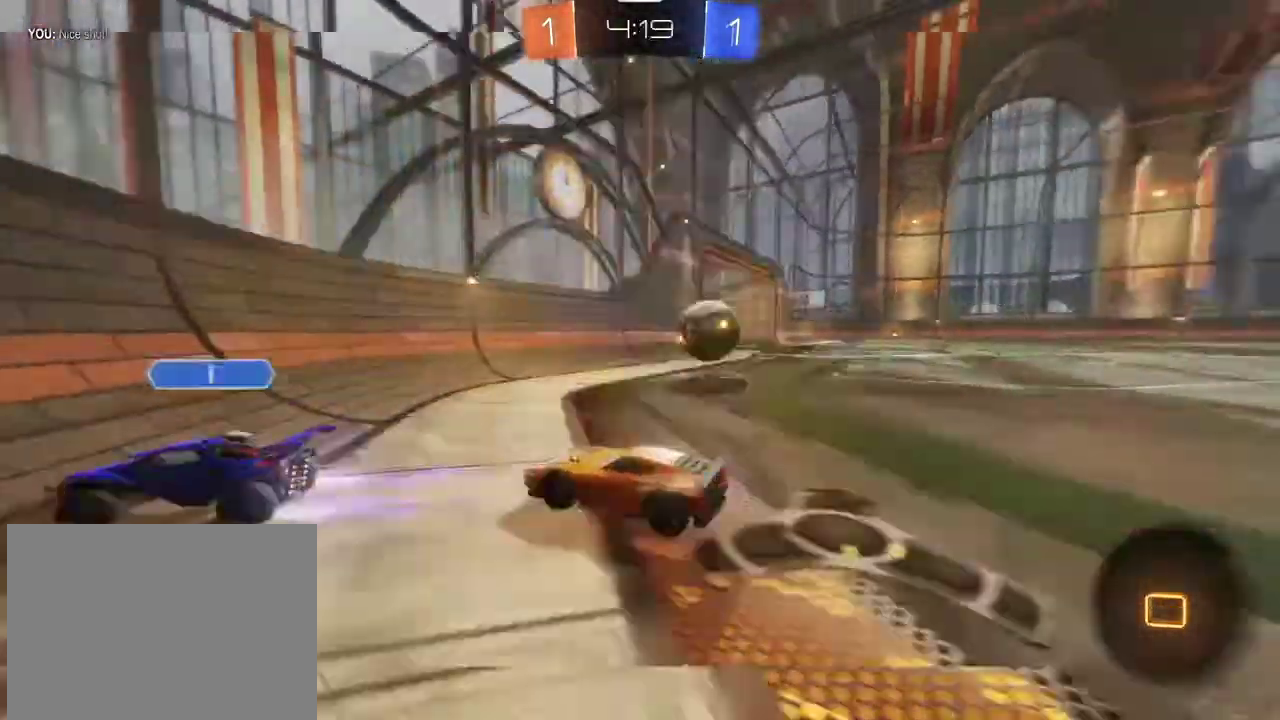
{"dt_ms": 400, "buttons": ["R2"], "left_stick": "right", "right_stick": "center", "events": [[67, "left_stick", "right"], [167, "L1", "down"], [300, "L1", "up"]]}
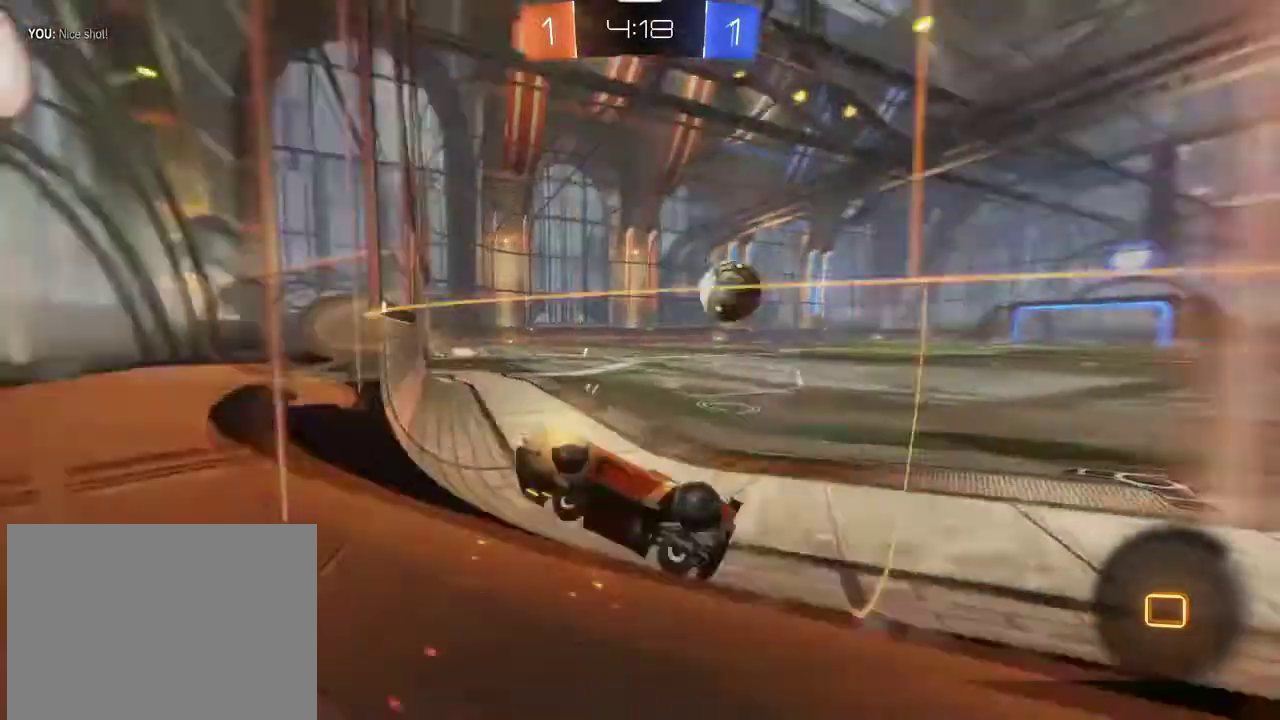
{"dt_ms": 300, "buttons": ["R2"], "left_stick": "right", "right_stick": "center", "events": []}
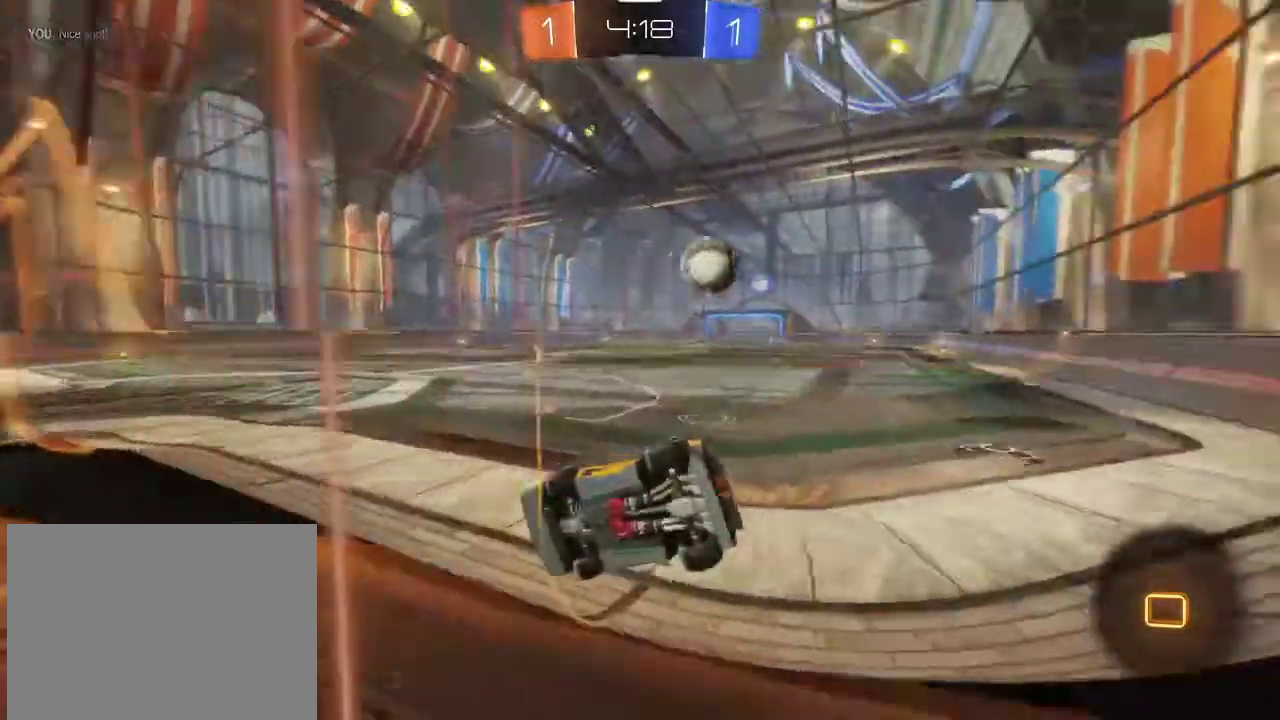
{"dt_ms": 801, "buttons": ["R2"], "left_stick": "right", "right_stick": "center", "events": [[568, "left_stick", "center"], [668, "left_stick", "right"]]}
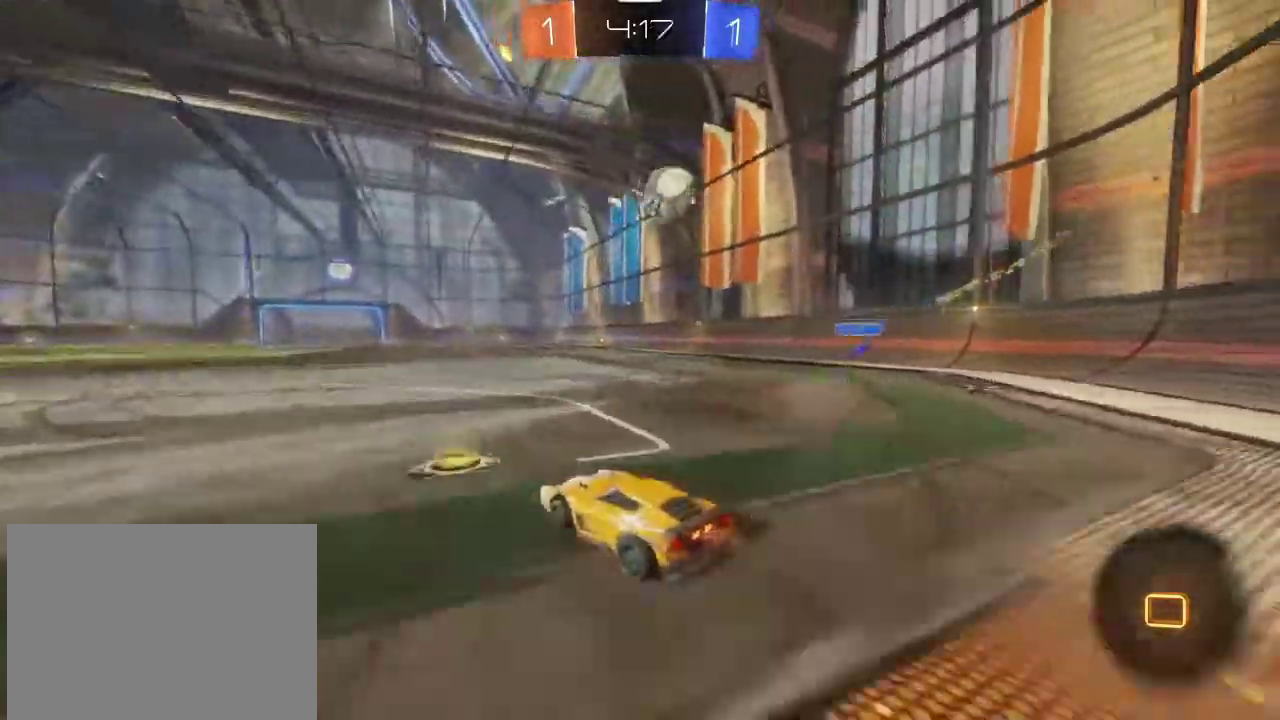
{"dt_ms": 401, "buttons": ["R1", "R2"], "left_stick": "right", "right_stick": "center", "events": [[234, "R1", "down"]]}
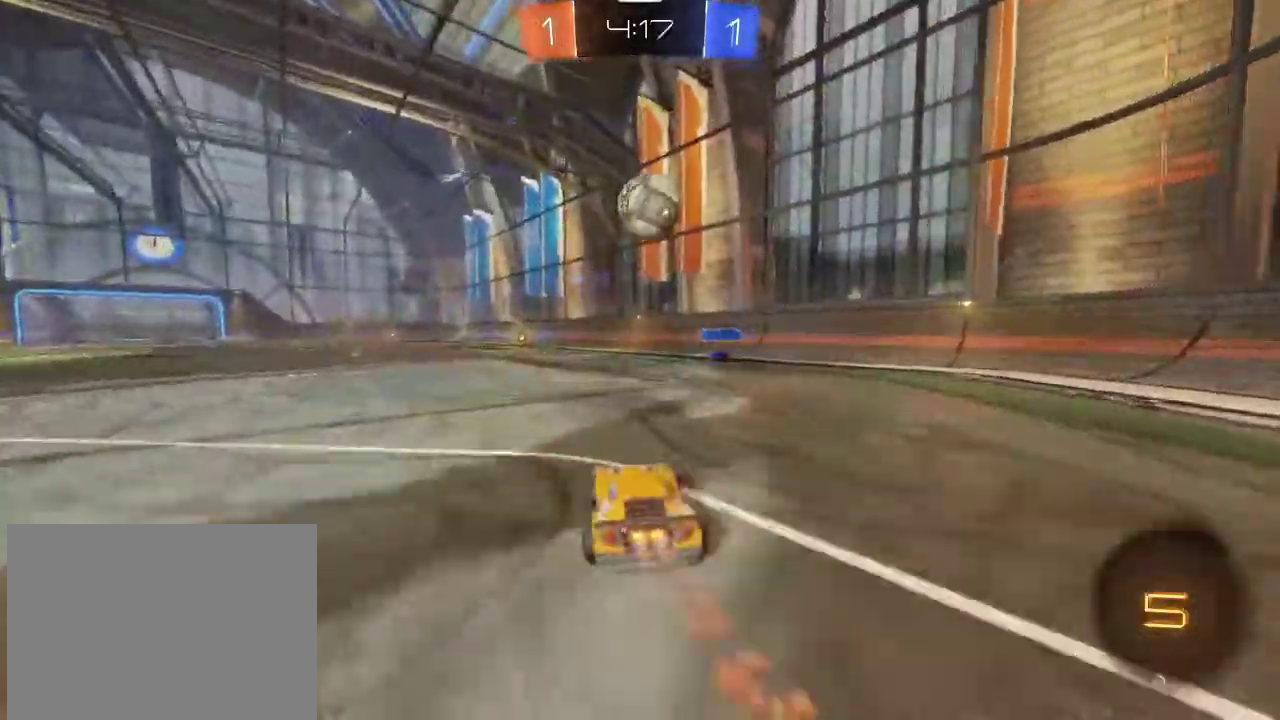
{"dt_ms": 400, "buttons": ["CROSS", "R2"], "left_stick": "up-left", "right_stick": "center", "events": [[66, "left_stick", "center"], [100, "CROSS", "down"], [200, "CROSS", "up"], [233, "R1", "up"], [267, "left_stick", "up-left"], [400, "CROSS", "down"]]}
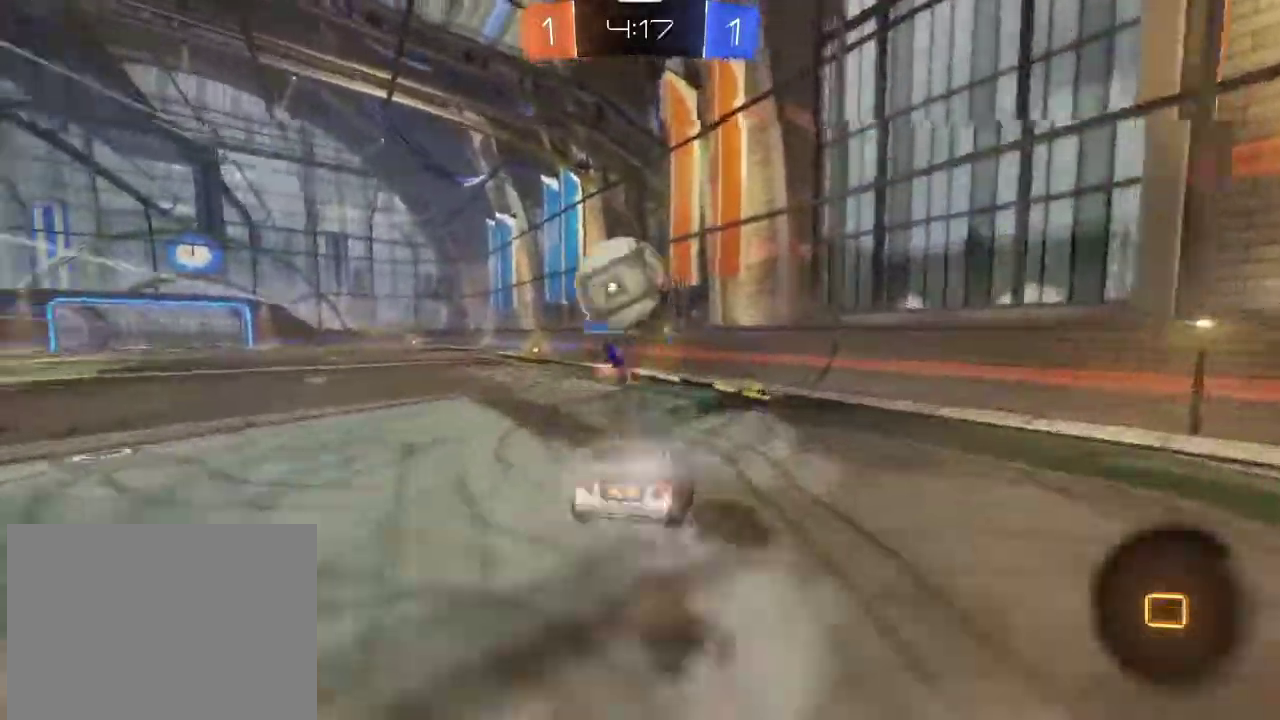
{"dt_ms": 701, "buttons": [], "left_stick": "left", "right_stick": "center", "events": [[67, "left_stick", "down-right"], [167, "CROSS", "up"], [334, "left_stick", "center"], [501, "R2", "up"], [601, "left_stick", "left"]]}
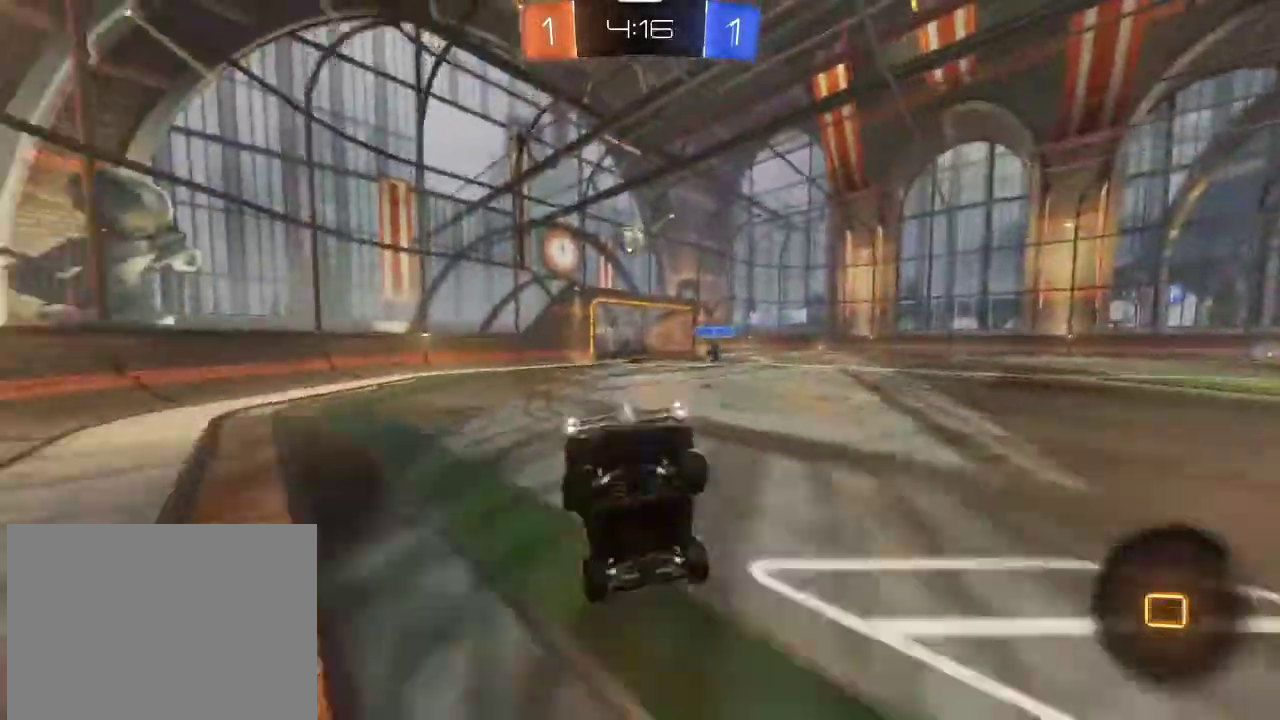
{"dt_ms": 400, "buttons": ["R2"], "left_stick": "left", "right_stick": "center", "events": [[100, "left_stick", "center"], [233, "left_stick", "left"], [367, "R2", "down"]]}
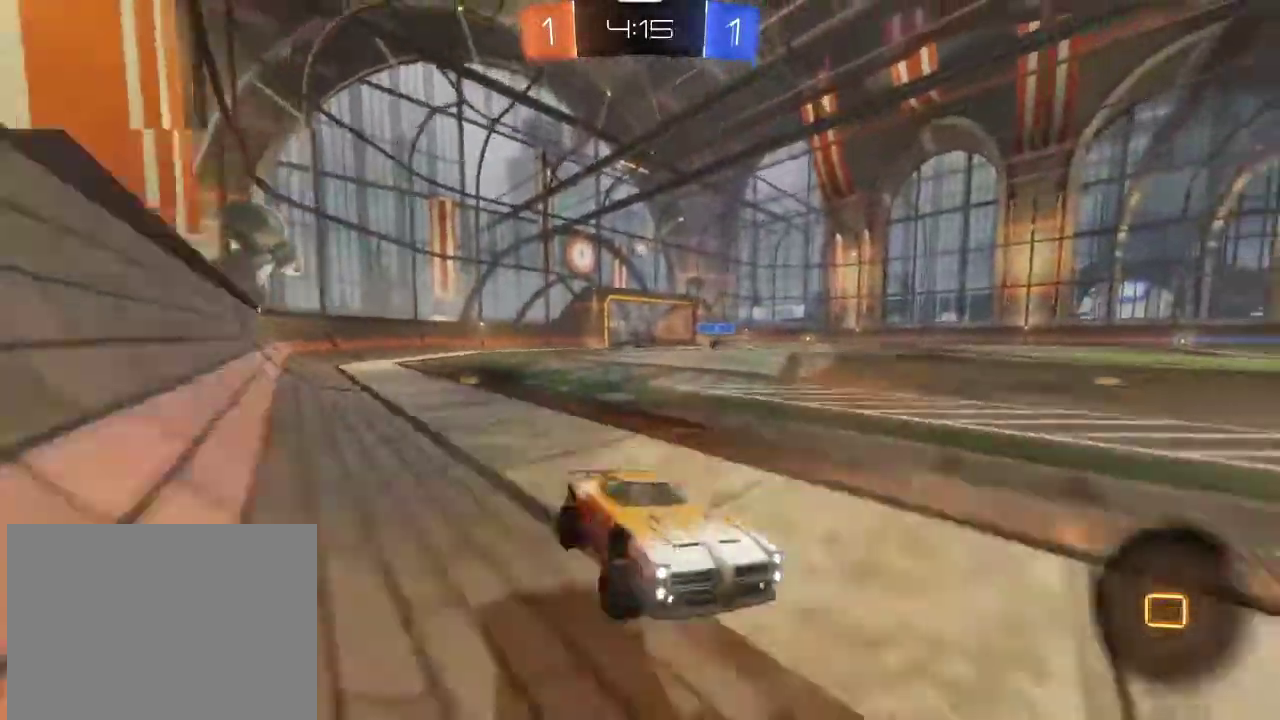
{"dt_ms": 501, "buttons": ["R2"], "left_stick": "center", "right_stick": "center", "events": [[200, "L1", "down"], [367, "L1", "up"], [467, "left_stick", "center"]]}
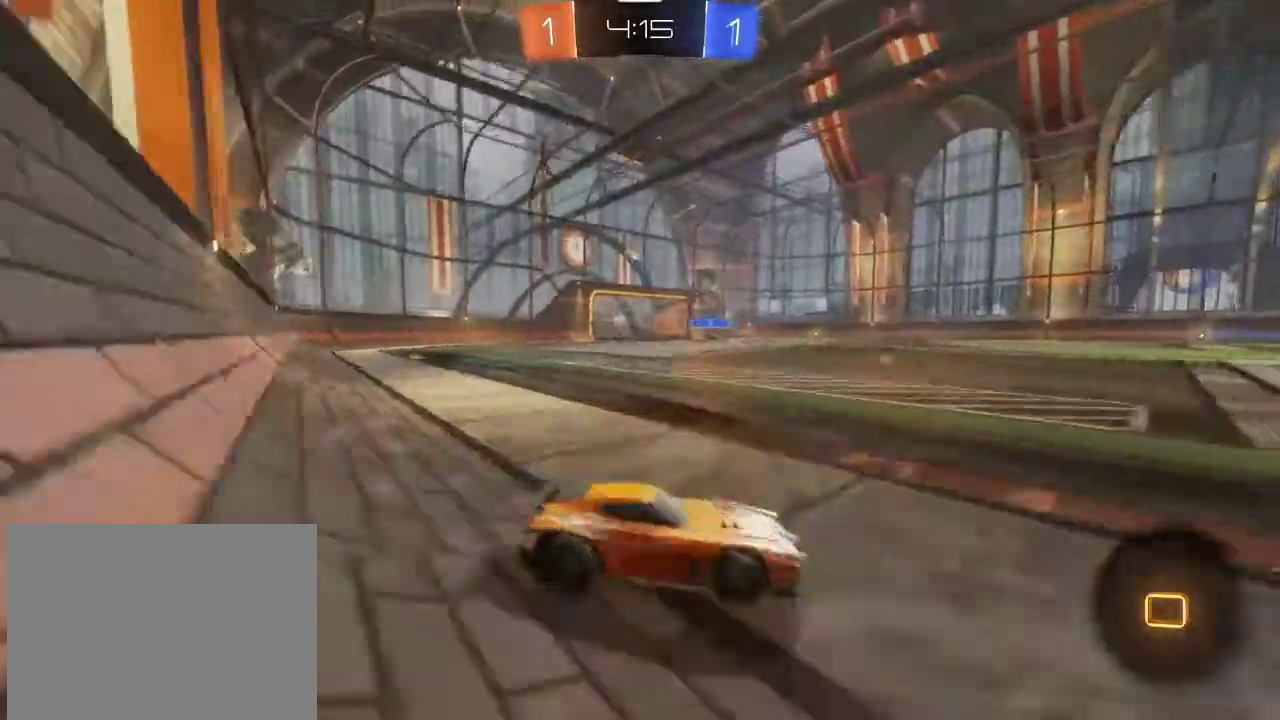
{"dt_ms": 500, "buttons": ["R1", "R2"], "left_stick": "left", "right_stick": "center", "events": [[66, "left_stick", "down-right"], [133, "left_stick", "right"], [267, "left_stick", "left"], [467, "R1", "down"]]}
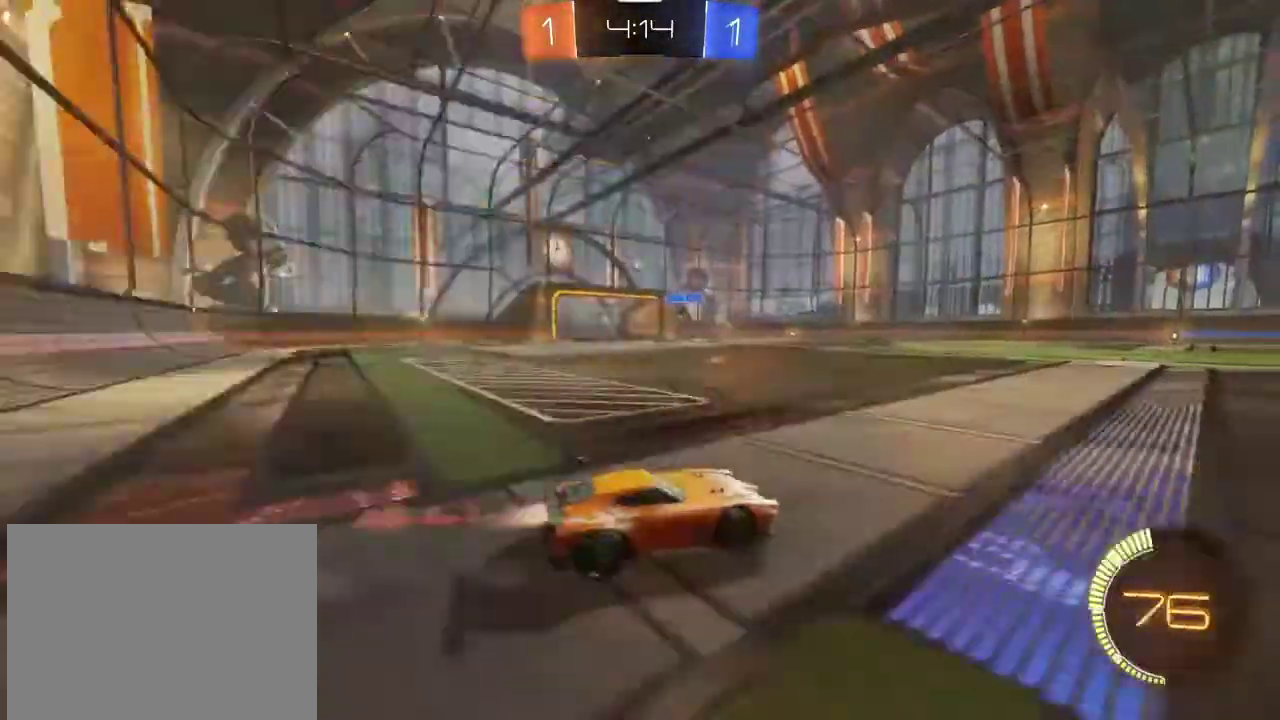
{"dt_ms": 300, "buttons": ["R1", "R2"], "left_stick": "left", "right_stick": "center", "events": []}
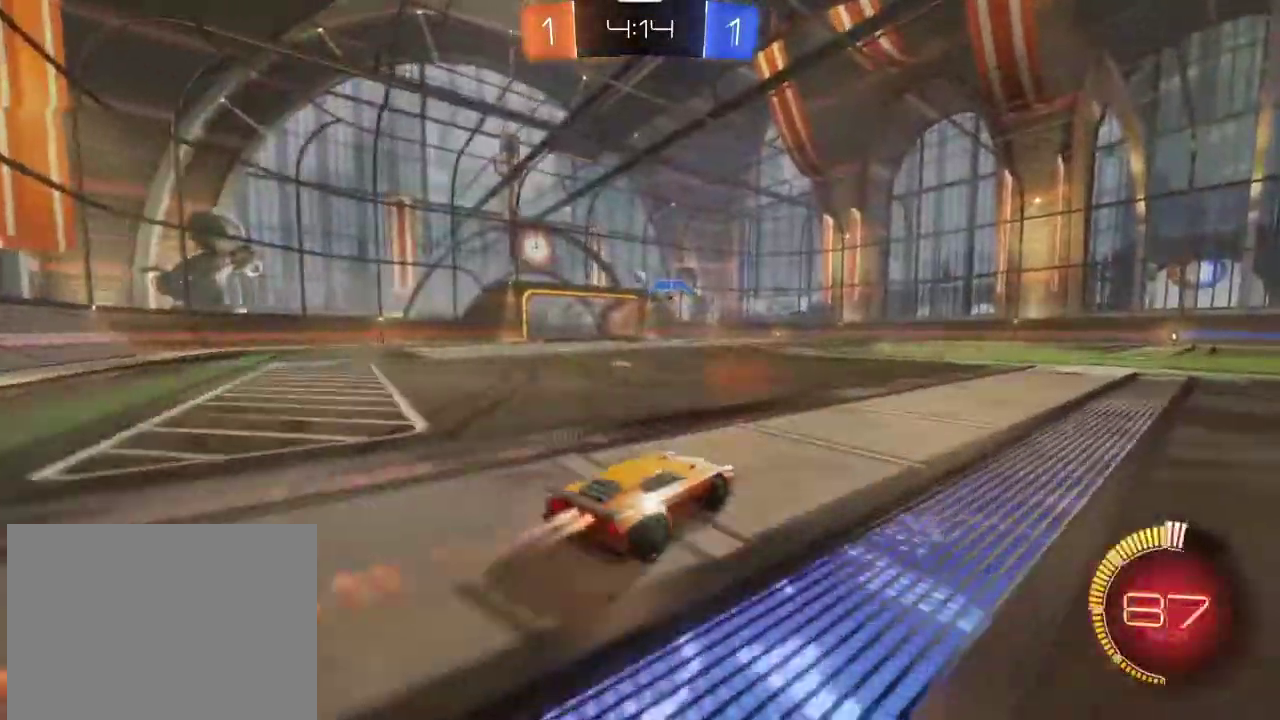
{"dt_ms": 901, "buttons": ["R2"], "left_stick": "center", "right_stick": "center", "events": [[401, "left_stick", "center"], [868, "R1", "up"]]}
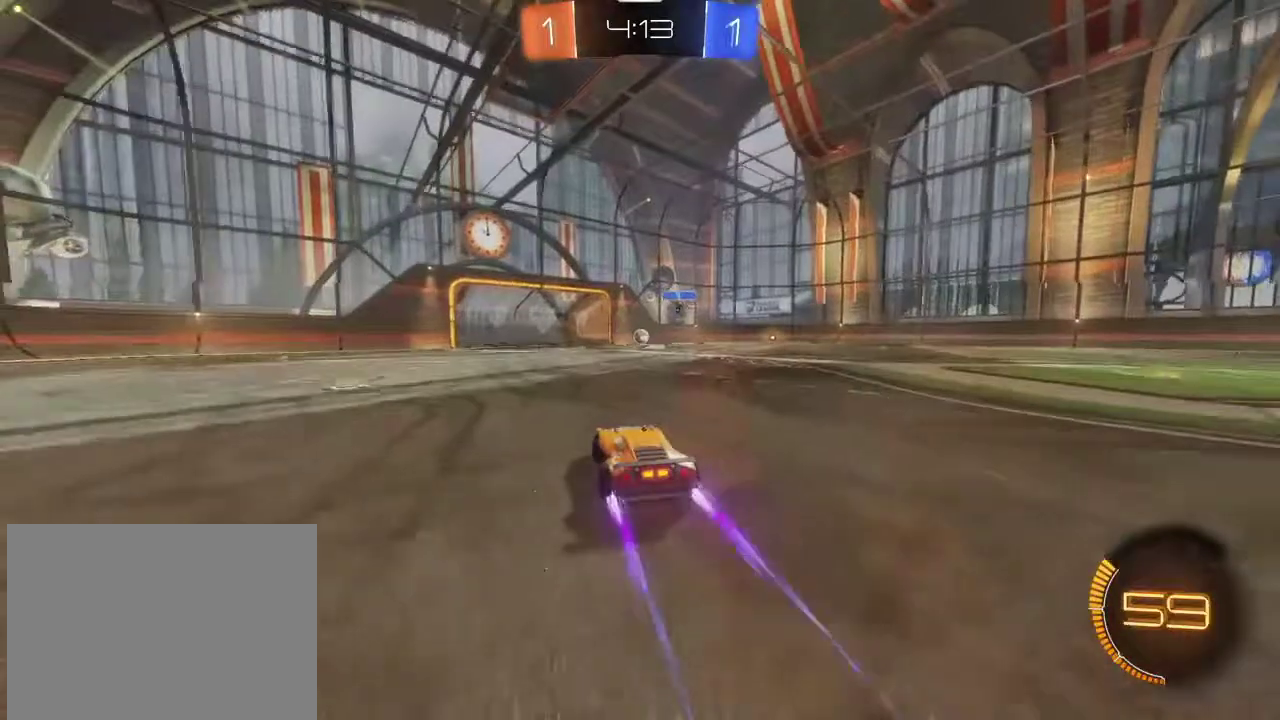
{"dt_ms": 301, "buttons": ["R2"], "left_stick": "center", "right_stick": "center", "events": []}
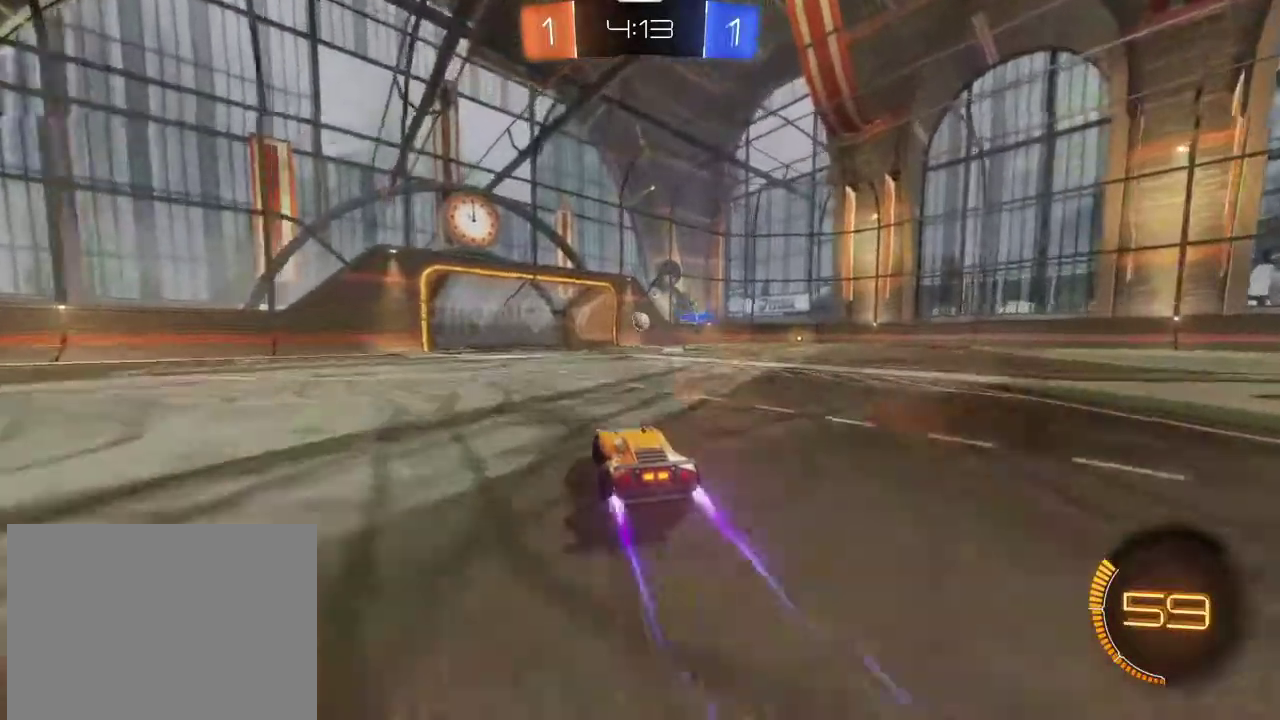
{"dt_ms": 600, "buttons": ["R2"], "left_stick": "left", "right_stick": "center", "events": [[33, "R1", "down"], [100, "left_stick", "right"], [166, "R1", "up"], [233, "left_stick", "center"], [600, "left_stick", "left"]]}
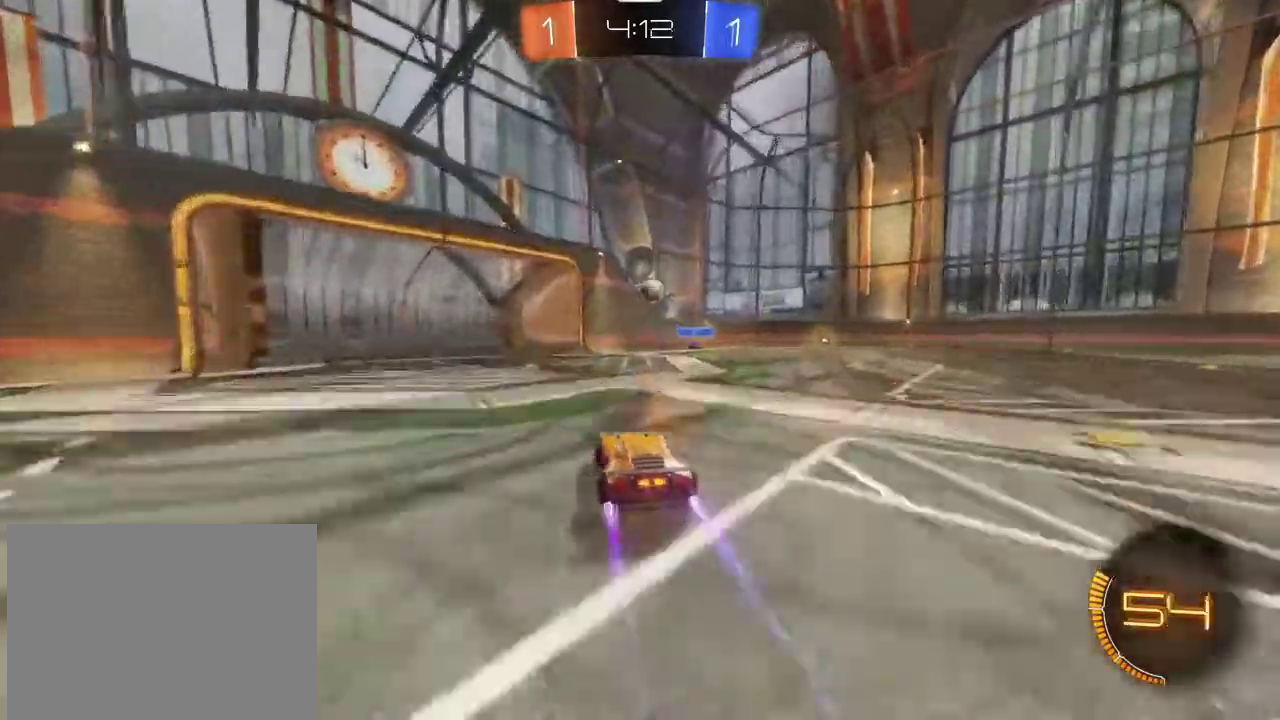
{"dt_ms": 401, "buttons": ["R1", "R2"], "left_stick": "right", "right_stick": "center", "events": [[134, "left_stick", "right"], [401, "R1", "down"]]}